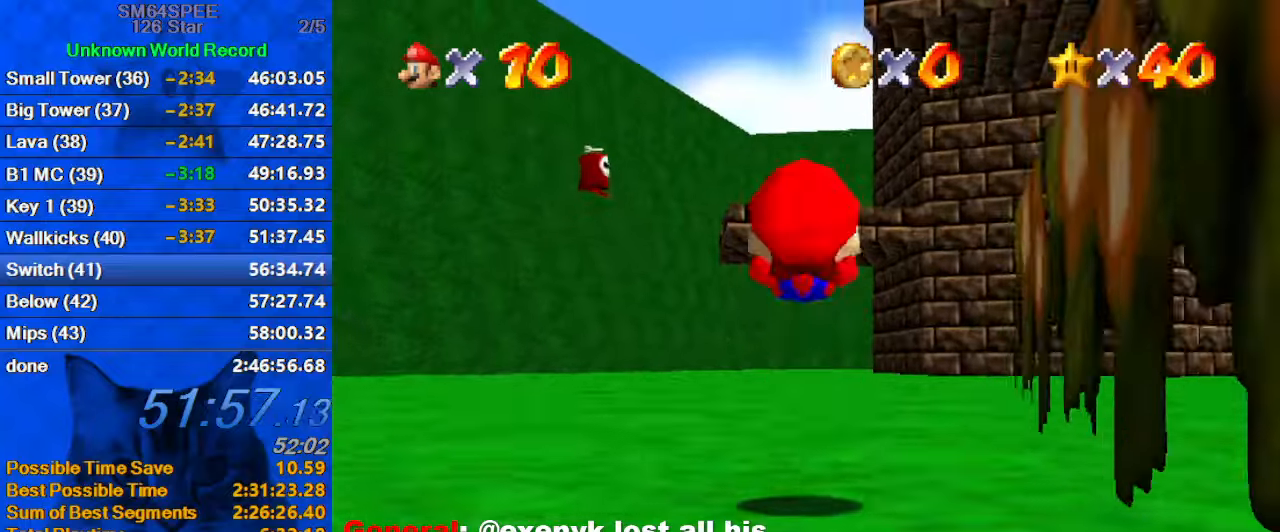
Gameplay with keyboard; each line is a JSON object with the keys held at the frame after it. "events" lists presses ("down") and releases ("up") of "a", "c", "ctrl", "d", "down", "left", "return", "right", "s", "shift", "up", "w", "x" and "y" between this image and that frame as [ms after this image, input, new state], when the widget could be followed in between. No other keys are recorded. Mouse input is not recorded.
{"keys": ["up"], "events": [[200, "left", "up"], [300, "ctrl", "down"], [300, "shift", "down"], [500, "ctrl", "up"], [500, "shift", "up"]]}
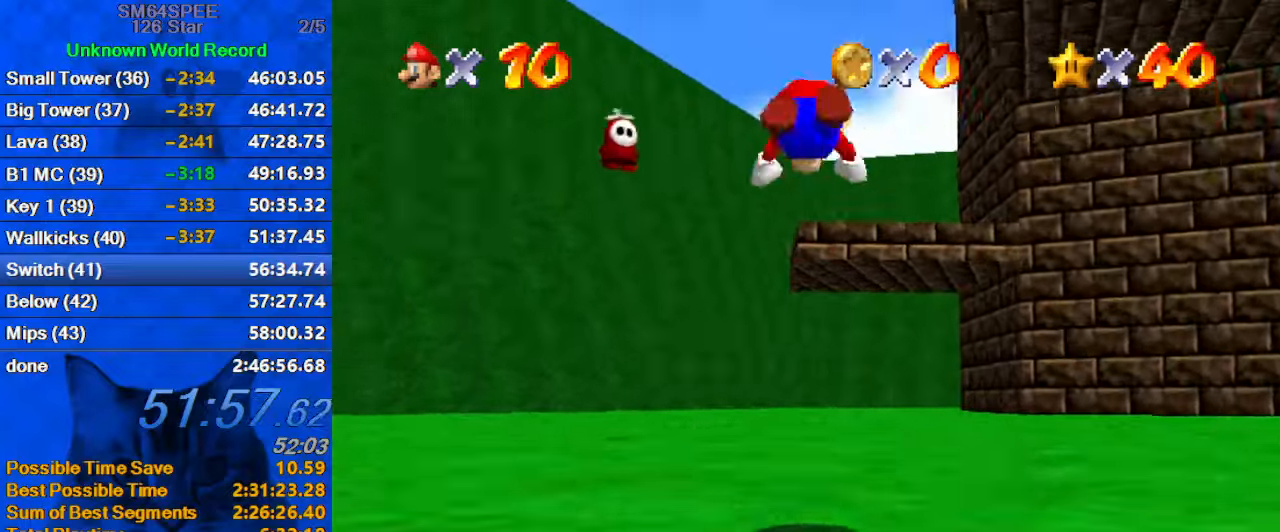
{"keys": ["left", "up"], "events": [[100, "c", "down"], [234, "c", "up"], [400, "left", "down"]]}
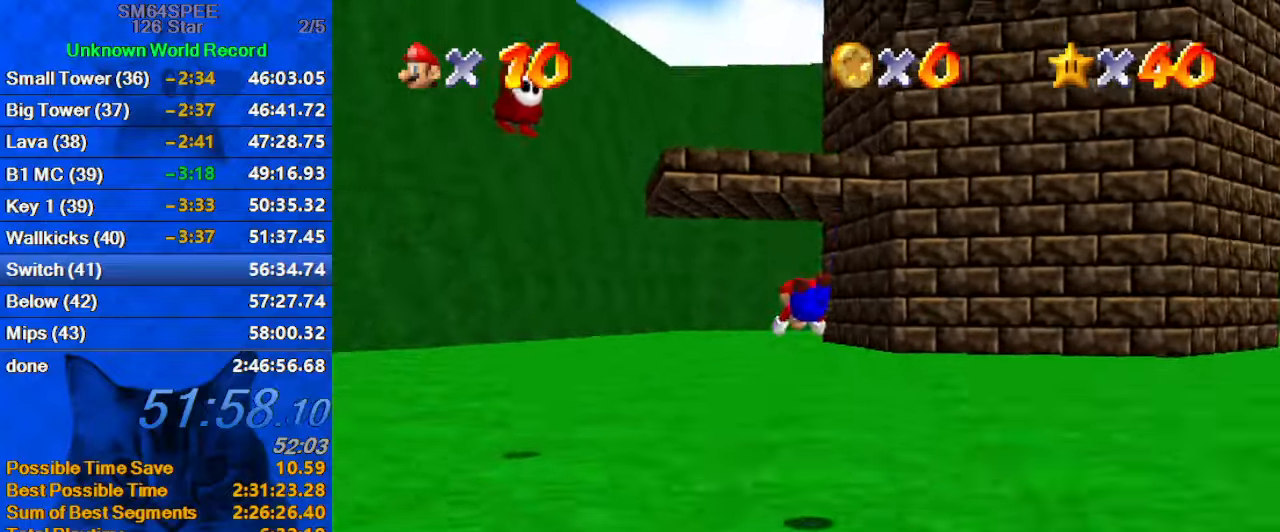
{"keys": ["up"], "events": [[234, "left", "up"], [300, "ctrl", "down"], [300, "shift", "down"], [467, "ctrl", "up"], [467, "shift", "up"]]}
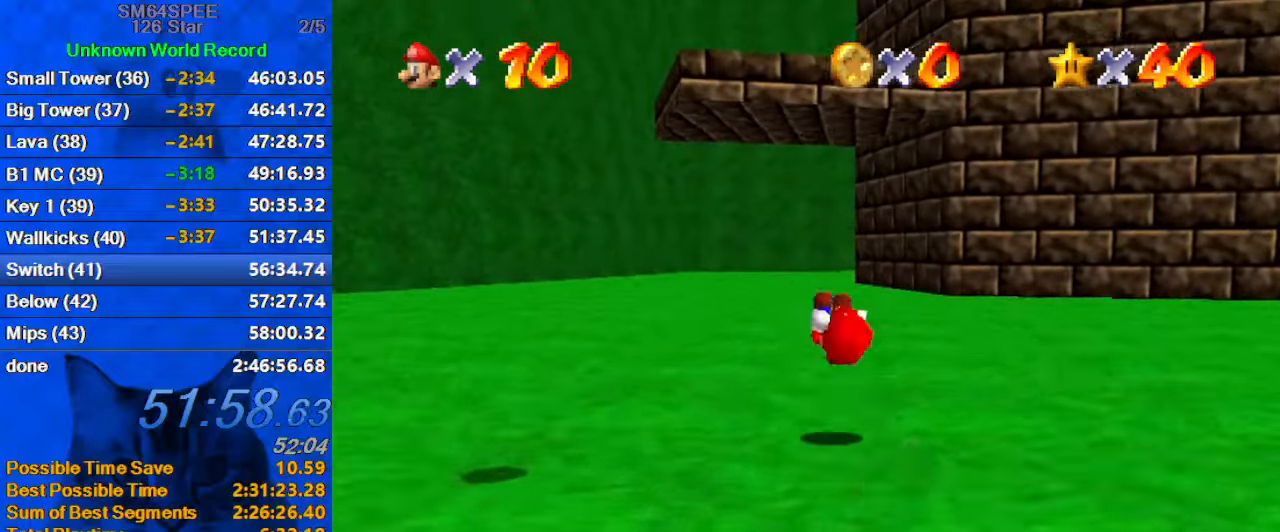
{"keys": ["a", "left", "s", "up"], "events": [[67, "left", "down"], [300, "left", "up"], [334, "ctrl", "down"], [400, "left", "down"], [434, "ctrl", "up"], [500, "a", "down"], [500, "s", "down"]]}
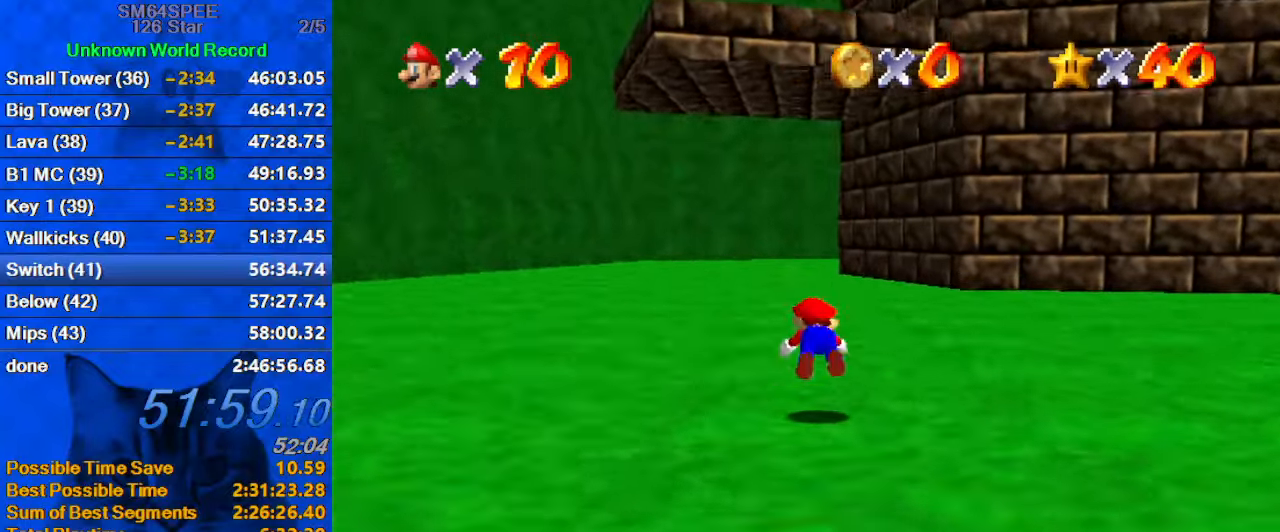
{"keys": ["left", "shift", "up"], "events": [[134, "a", "up"], [134, "s", "up"], [234, "shift", "down"]]}
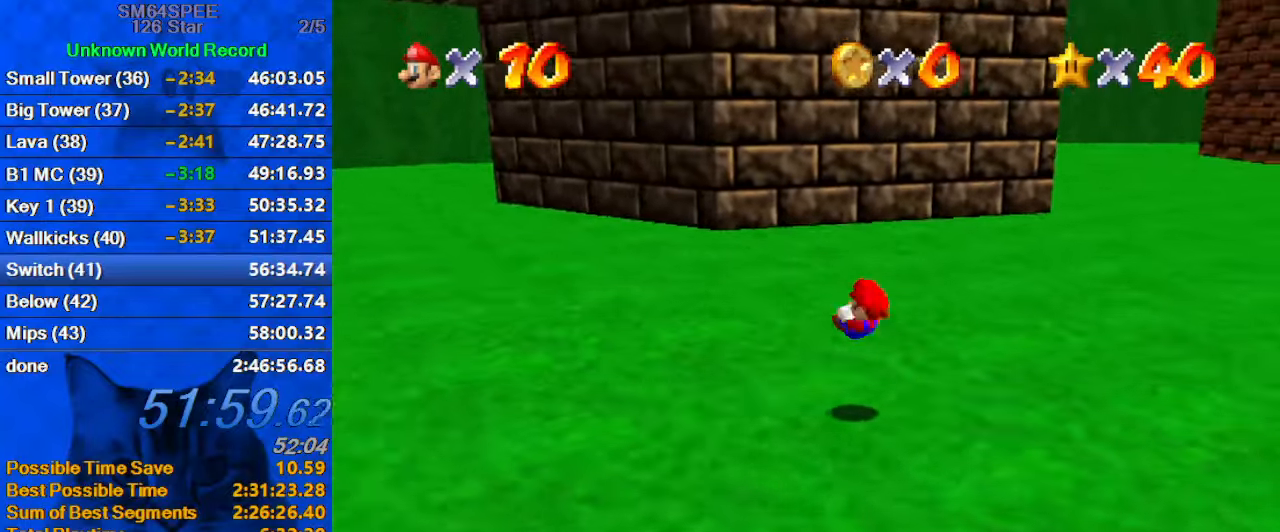
{"keys": ["a", "left", "shift"], "events": [[267, "shift", "up"], [300, "ctrl", "down"], [300, "shift", "down"], [367, "up", "up"], [400, "a", "down"], [467, "ctrl", "up"]]}
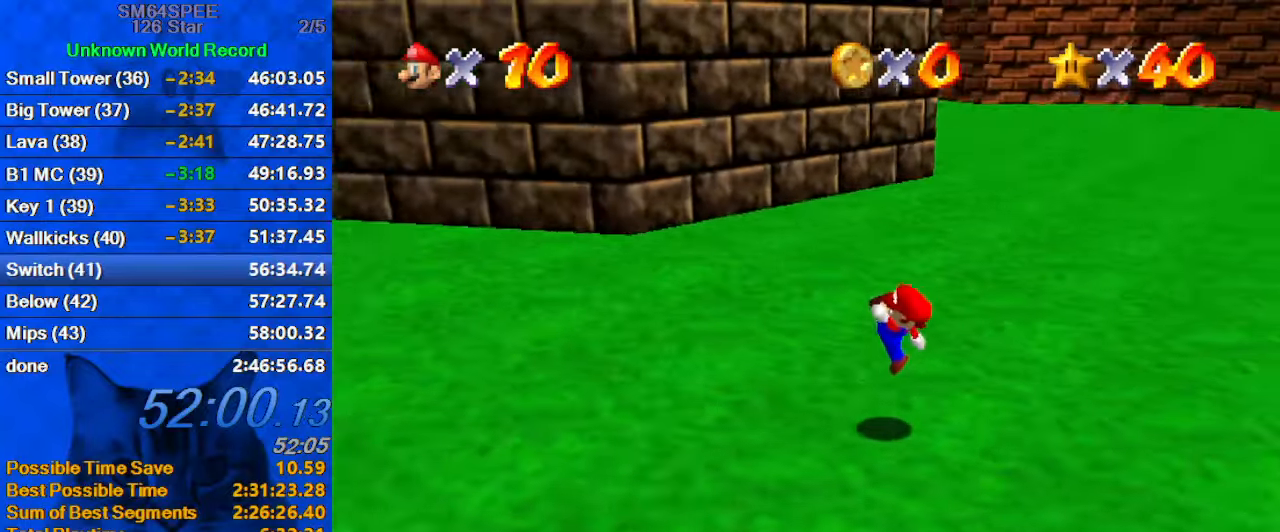
{"keys": ["down", "left", "shift"], "events": [[100, "a", "up"], [200, "down", "down"]]}
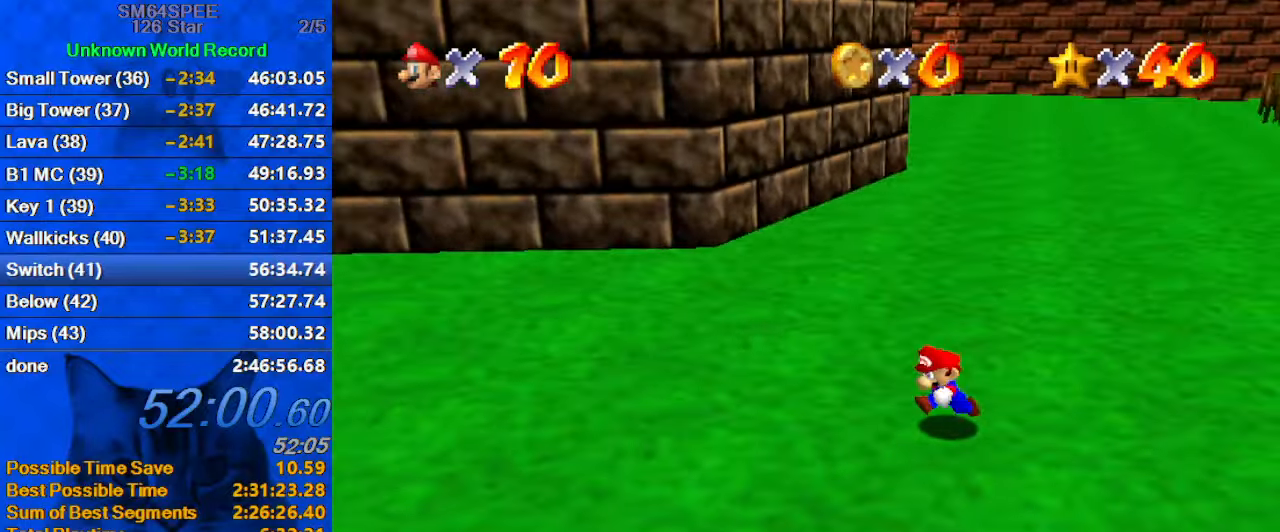
{"keys": ["left", "shift"], "events": [[334, "down", "up"]]}
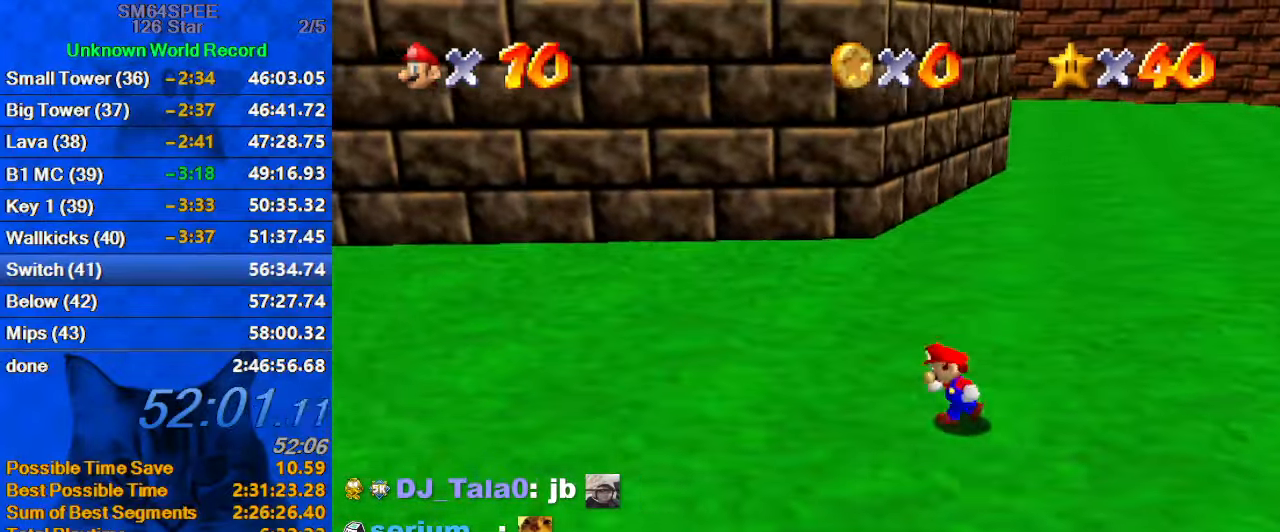
{"keys": ["ctrl", "left", "shift", "up"], "events": [[167, "up", "down"], [234, "left", "up"], [467, "ctrl", "down"], [500, "left", "down"]]}
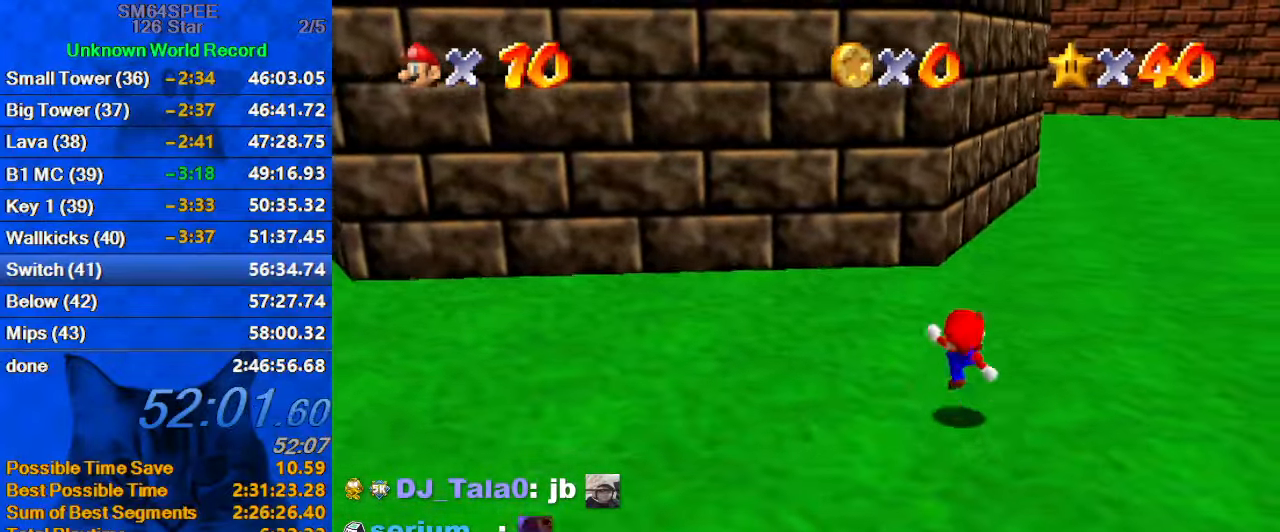
{"keys": ["left", "up"], "events": [[67, "shift", "up"], [100, "ctrl", "up"], [100, "up", "up"], [134, "left", "up"], [267, "left", "down"], [334, "up", "down"], [367, "shift", "down"], [434, "shift", "up"]]}
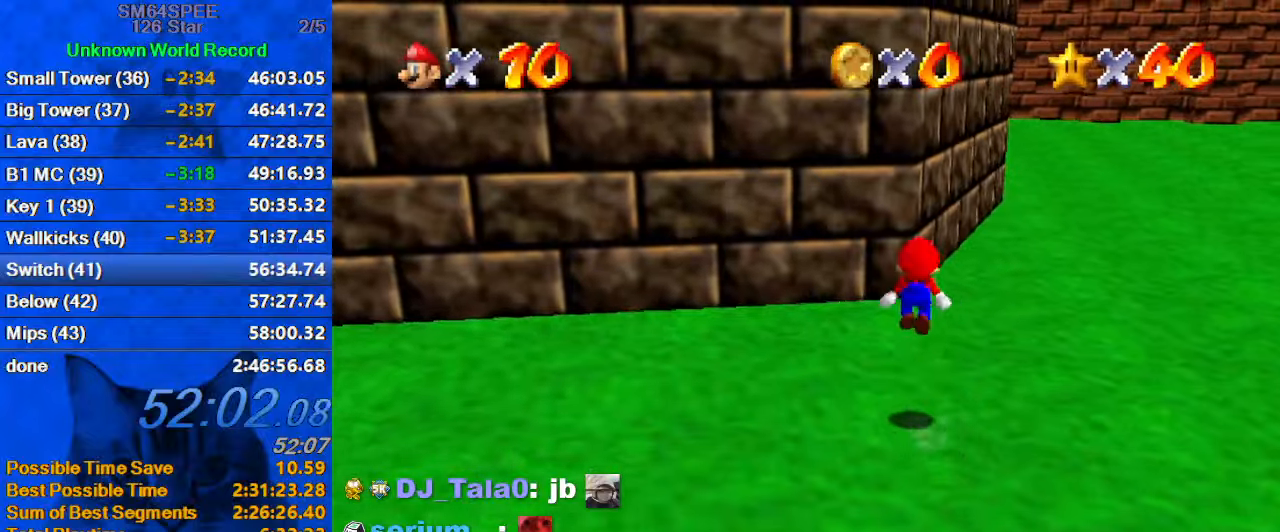
{"keys": ["shift", "up"], "events": [[66, "left", "up"], [200, "left", "down"], [333, "left", "up"], [433, "shift", "down"]]}
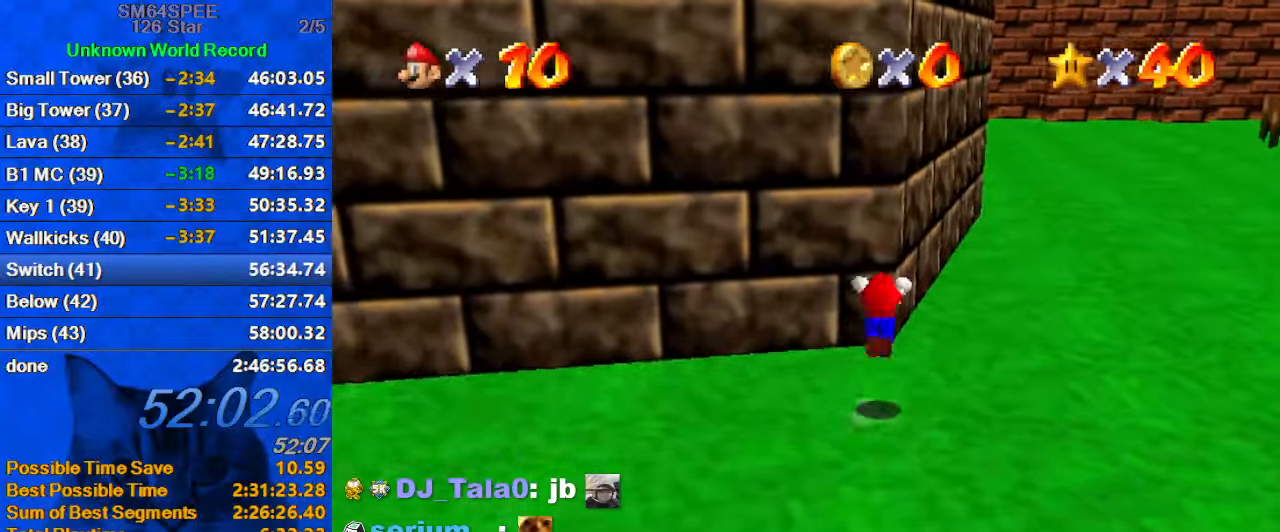
{"keys": ["right", "shift"], "events": [[33, "up", "up"], [66, "up", "down"], [366, "right", "down"], [366, "shift", "up"], [466, "up", "up"], [500, "shift", "down"]]}
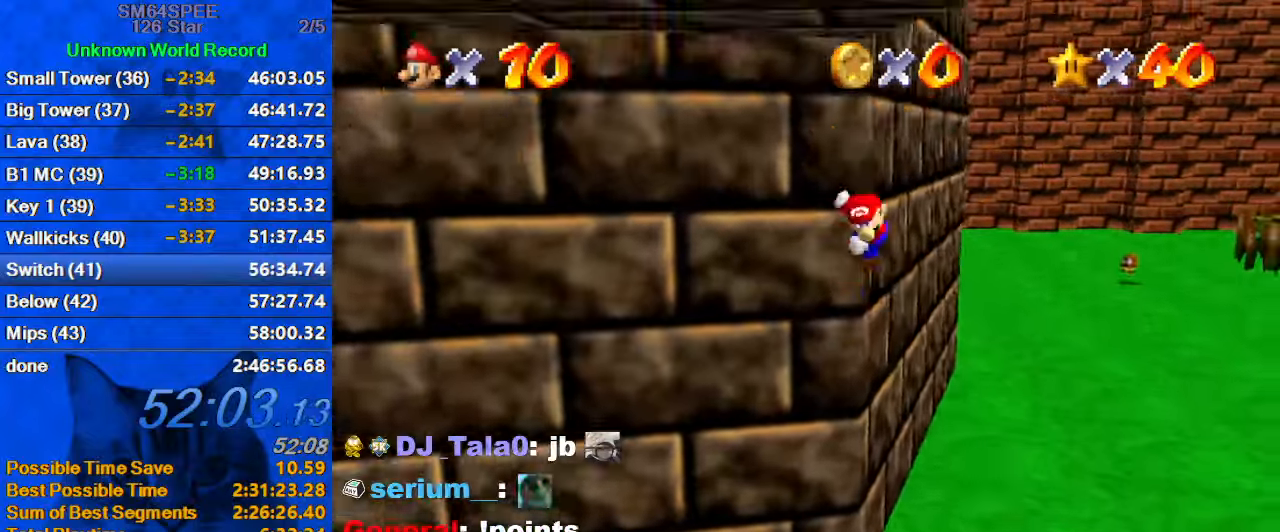
{"keys": ["left", "shift", "up"], "events": [[133, "d", "down"], [133, "left", "down"], [233, "right", "up"], [333, "d", "up"], [366, "up", "down"]]}
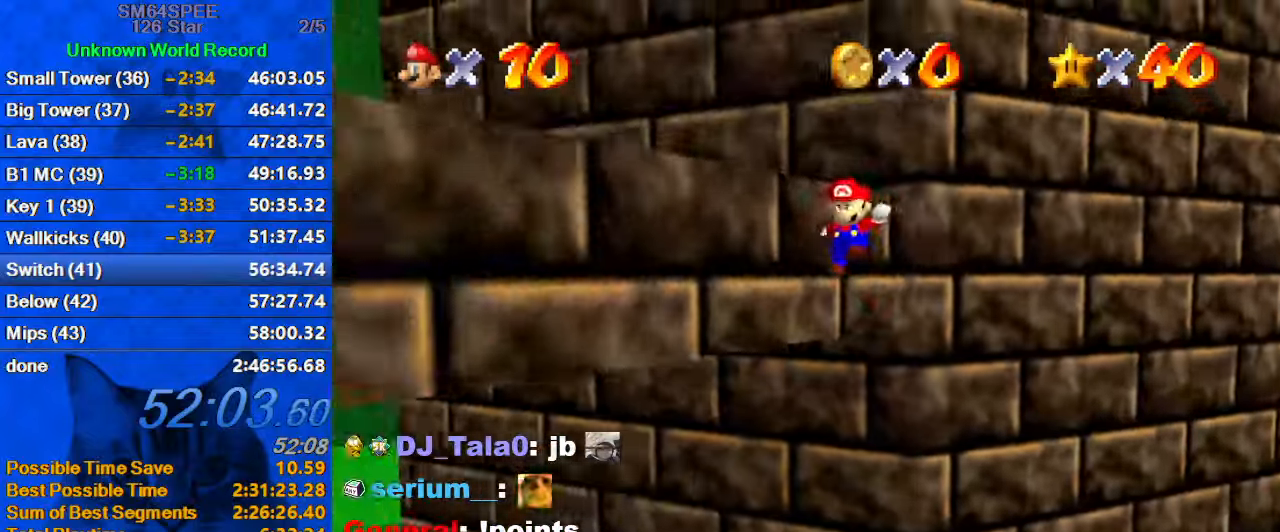
{"keys": ["a", "up"], "events": [[166, "shift", "up"], [233, "shift", "down"], [333, "shift", "up"], [433, "left", "up"], [466, "a", "down"]]}
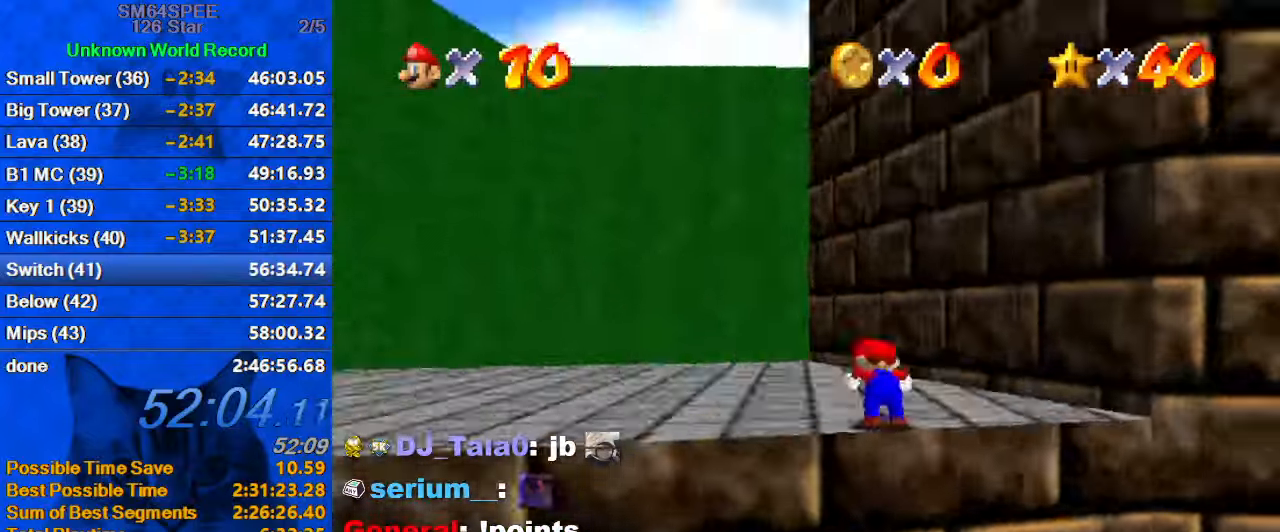
{"keys": ["a", "left"], "events": [[33, "left", "down"], [133, "a", "up"], [166, "a", "down"], [166, "up", "up"], [266, "a", "up"], [366, "a", "down"], [400, "up", "down"], [433, "a", "up"], [500, "a", "down"], [500, "up", "up"]]}
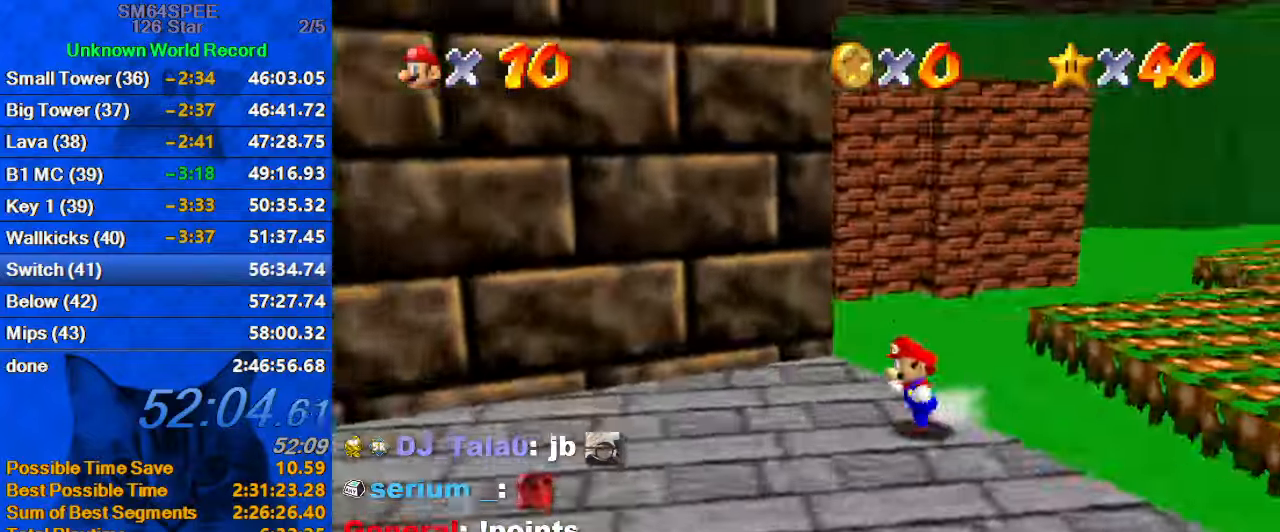
{"keys": ["left", "right"], "events": [[133, "up", "down"], [166, "a", "up"], [333, "up", "up"], [500, "right", "down"]]}
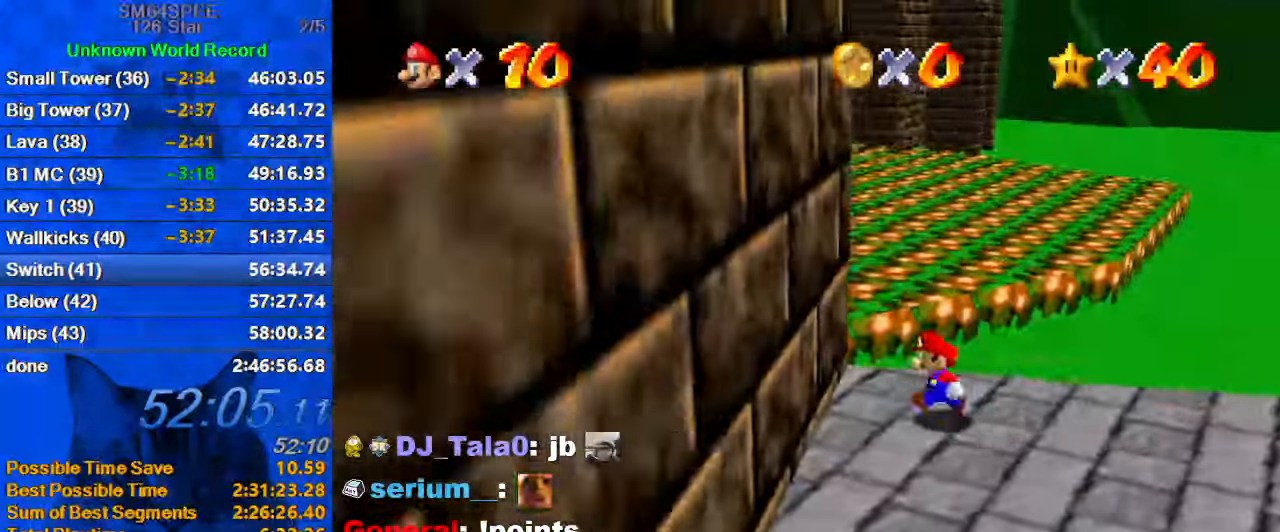
{"keys": ["left", "up"], "events": [[66, "left", "up"], [333, "up", "down"], [400, "left", "down"], [433, "right", "up"]]}
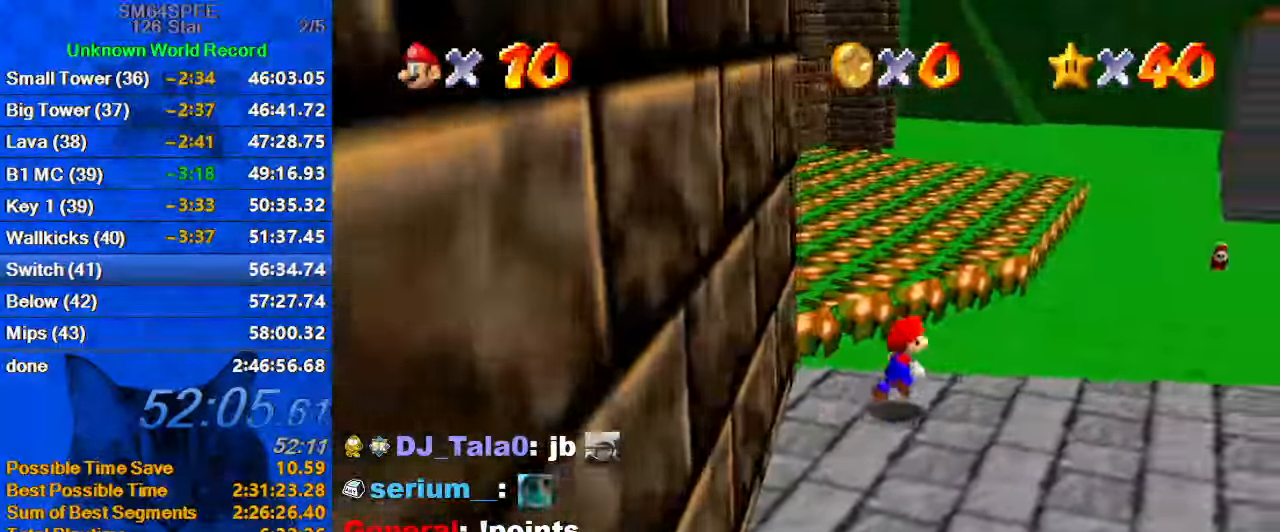
{"keys": ["left", "up"], "events": [[33, "shift", "down"], [66, "left", "up"], [133, "d", "down"], [266, "left", "down"], [366, "d", "up"], [400, "shift", "up"]]}
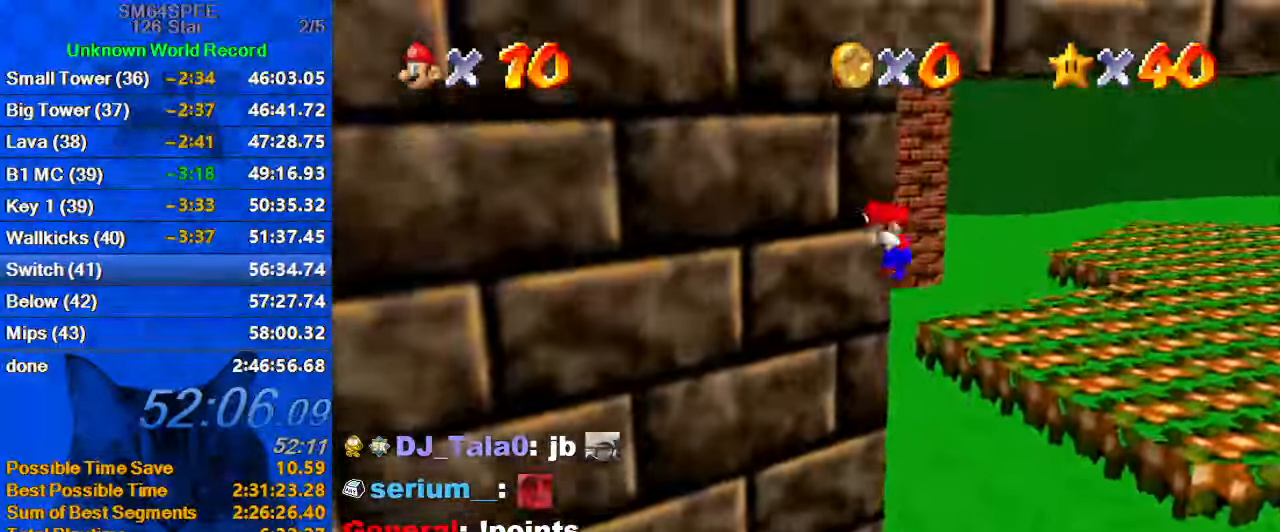
{"keys": ["right", "shift", "up"], "events": [[33, "shift", "down"], [133, "d", "down"], [266, "left", "up"], [366, "d", "up"], [400, "right", "down"]]}
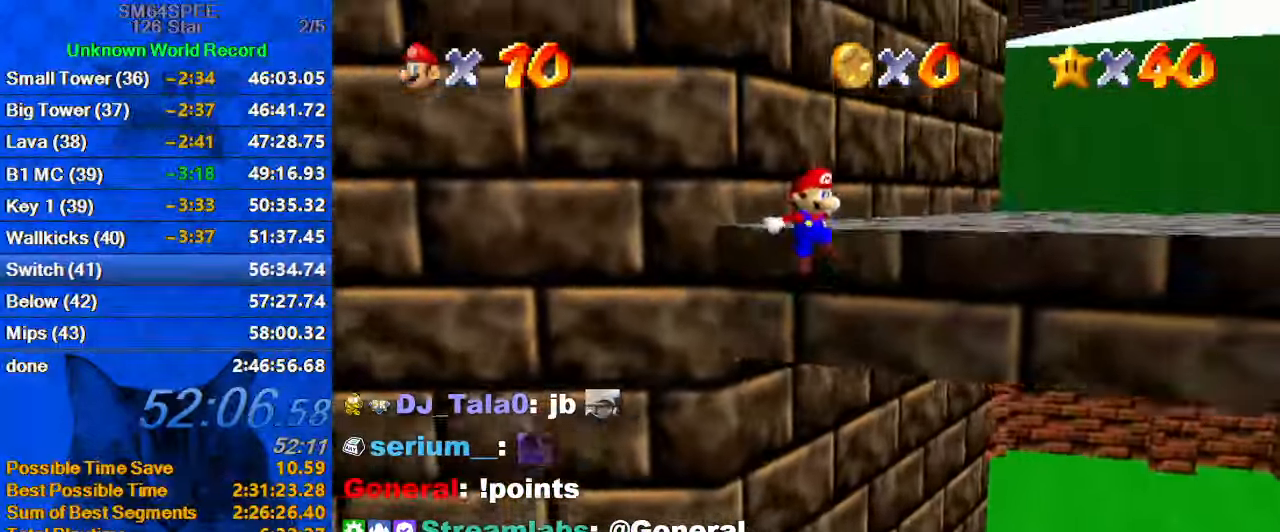
{"keys": ["up"], "events": [[200, "shift", "up"], [233, "shift", "down"], [300, "right", "up"], [433, "shift", "up"]]}
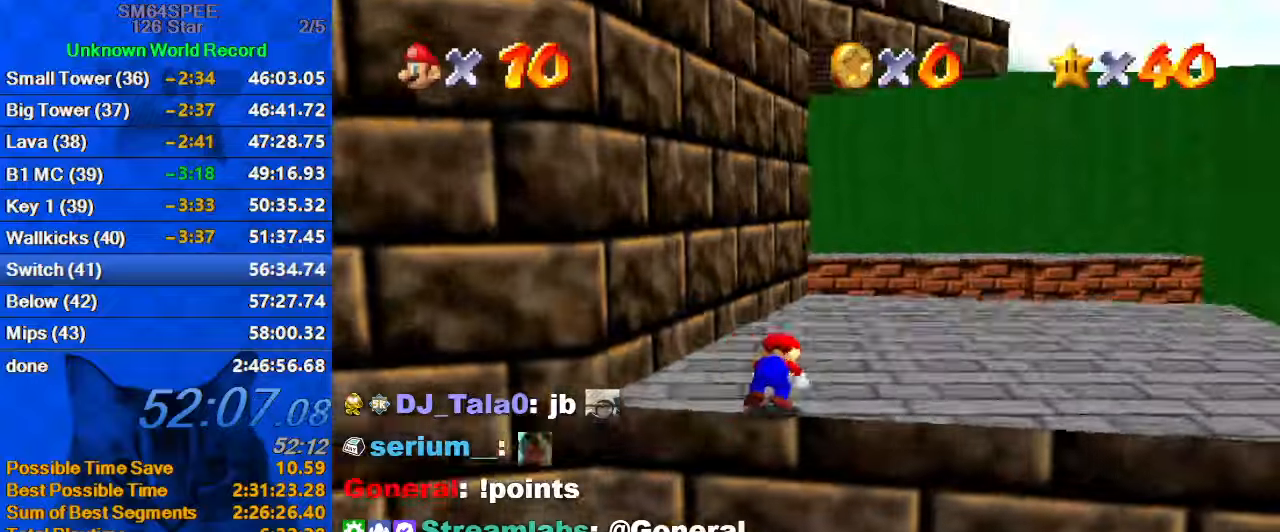
{"keys": ["up"], "events": []}
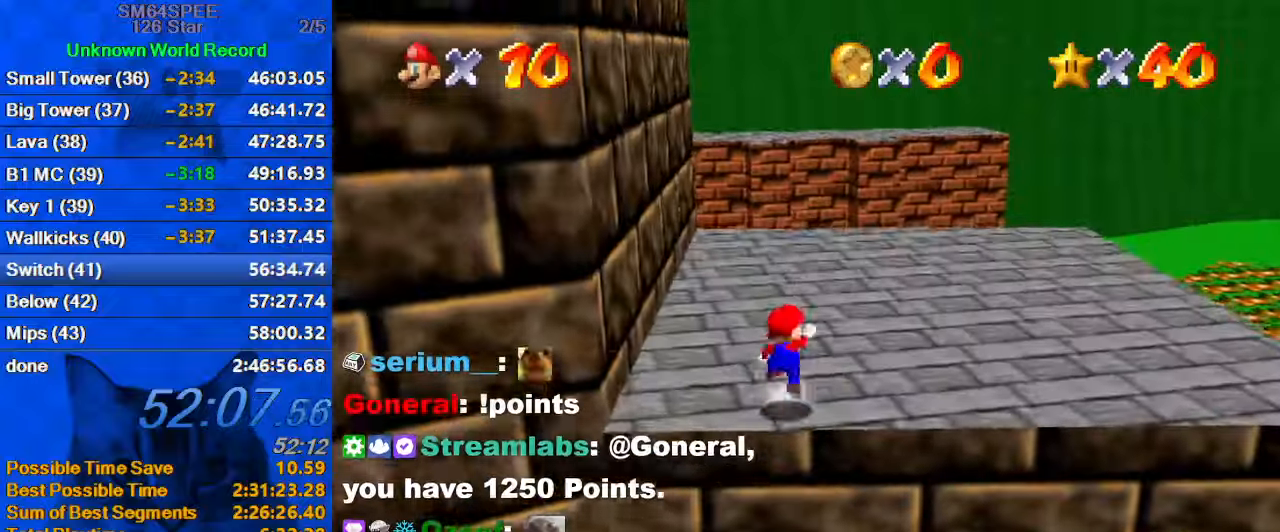
{"keys": ["right", "up"], "events": [[33, "shift", "down"], [66, "right", "down"], [100, "ctrl", "down"], [166, "shift", "up"], [266, "ctrl", "up"]]}
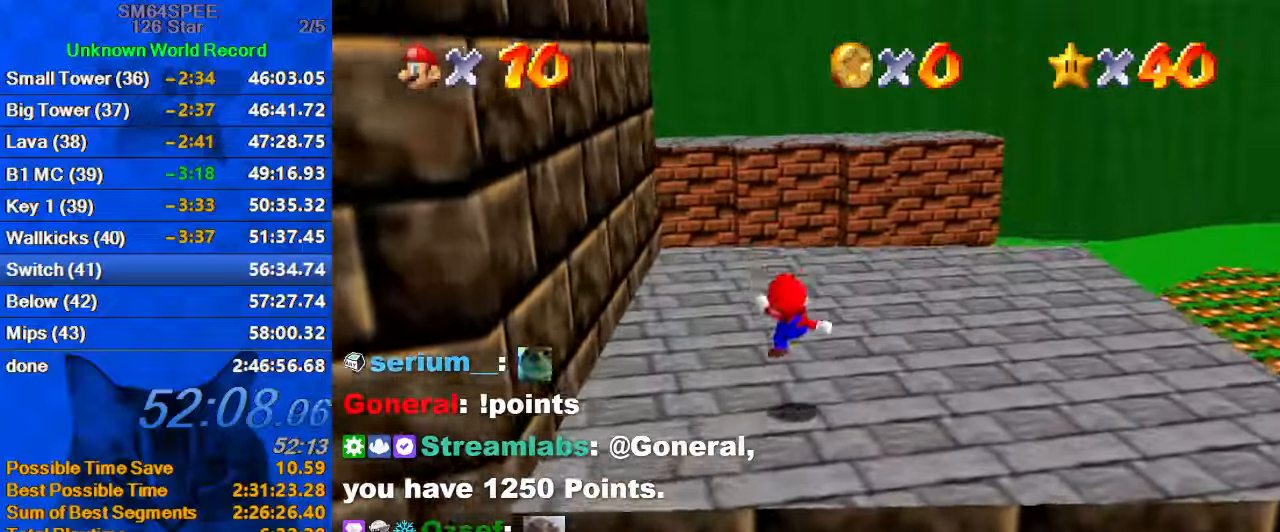
{"keys": ["right", "up"], "events": []}
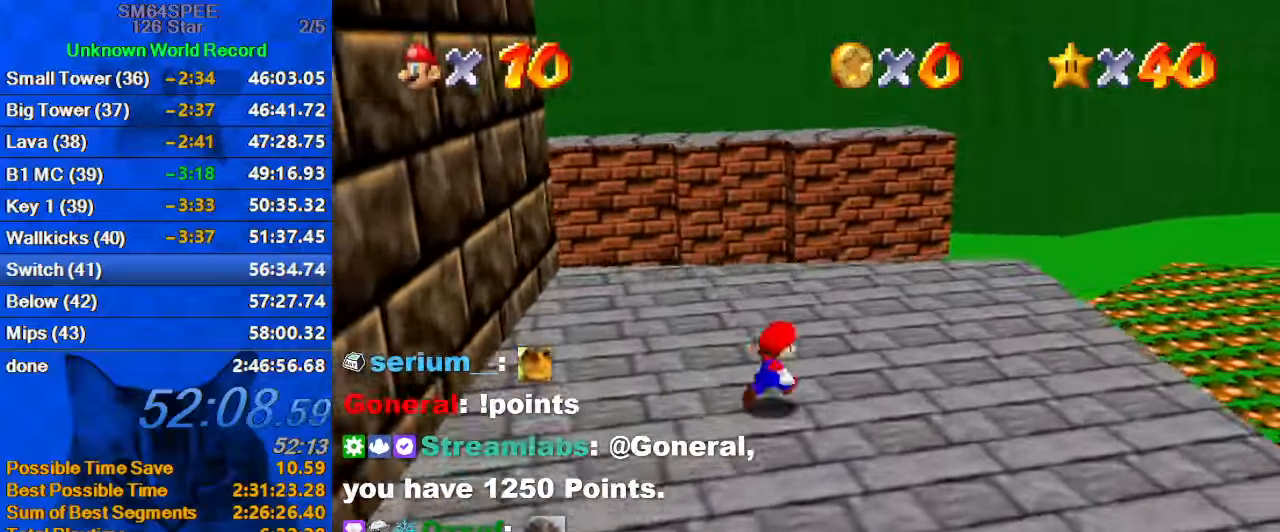
{"keys": ["right", "up"], "events": [[33, "up", "up"], [133, "left", "down"], [200, "right", "up"], [200, "up", "down"], [233, "shift", "down"], [266, "right", "down"], [333, "d", "down"], [333, "left", "up"], [366, "shift", "up"], [466, "d", "up"]]}
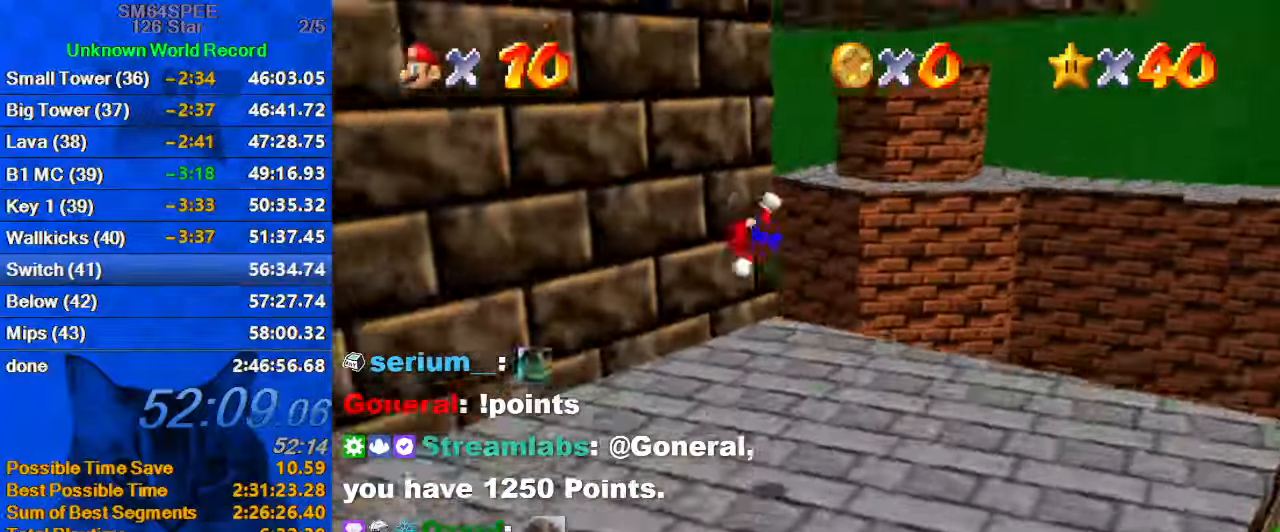
{"keys": [], "events": [[66, "up", "up"], [466, "right", "up"]]}
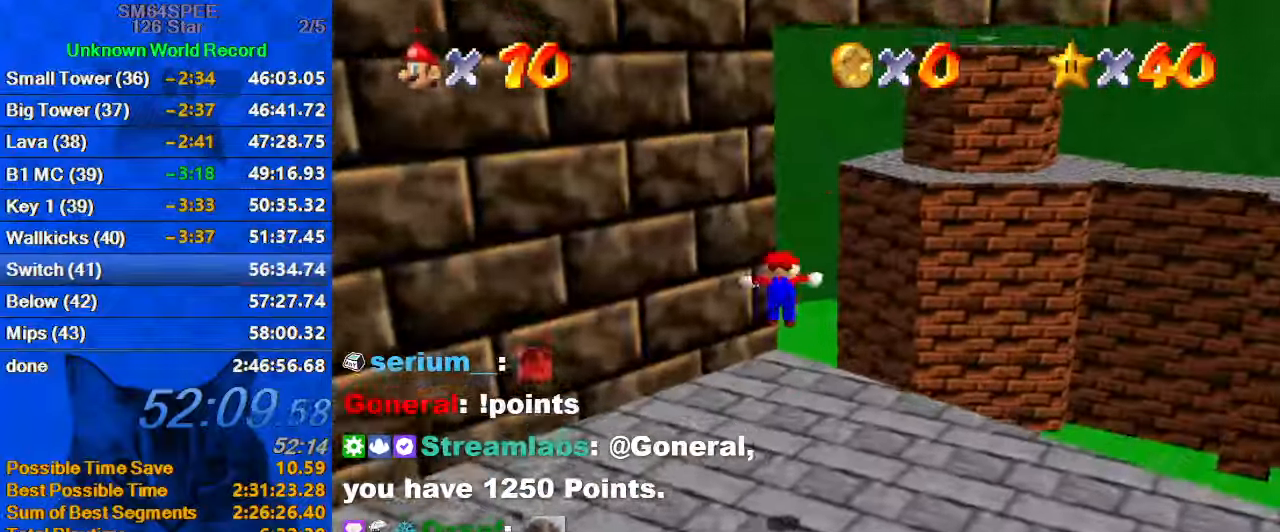
{"keys": ["a", "up"], "events": [[133, "up", "down"], [300, "shift", "down"], [400, "shift", "up"], [500, "a", "down"]]}
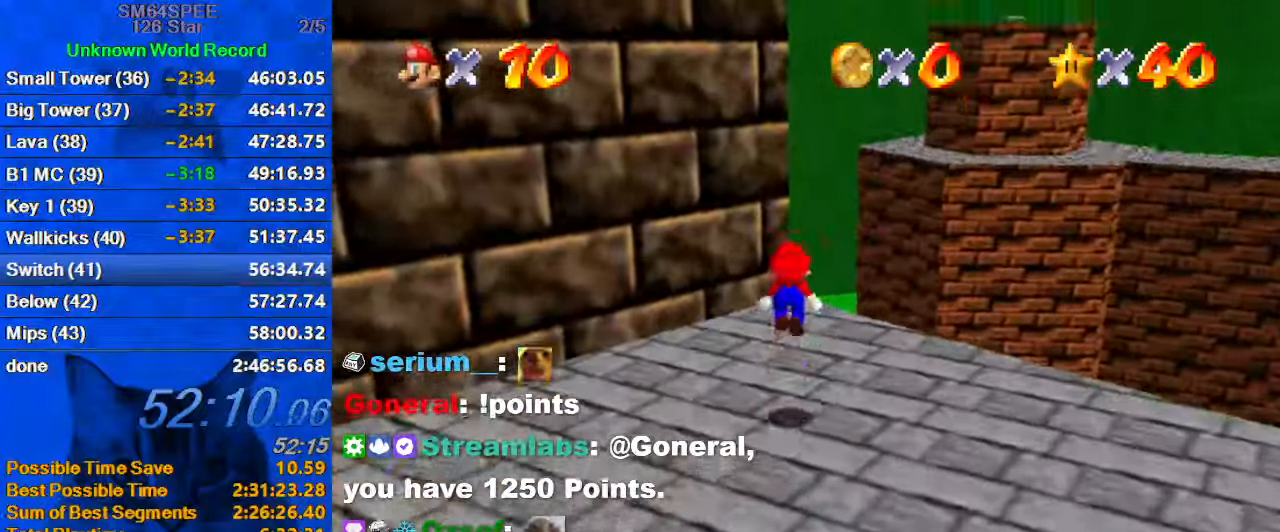
{"keys": ["d", "shift", "up"], "events": [[133, "a", "up"], [200, "left", "down"], [433, "shift", "down"], [466, "left", "up"], [500, "d", "down"]]}
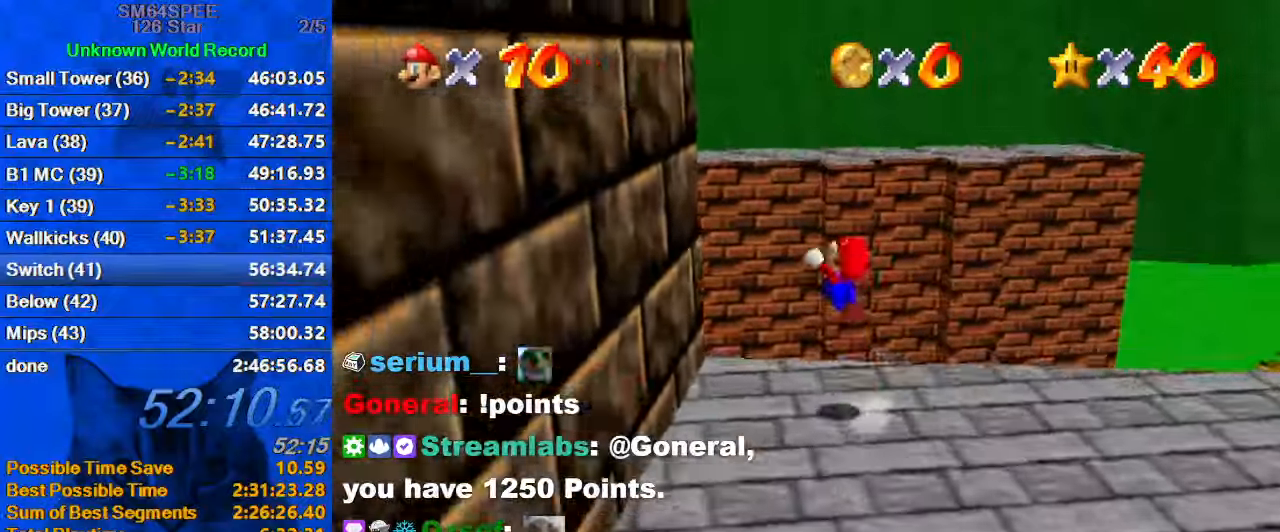
{"keys": ["left", "shift", "up"], "events": [[166, "left", "down"], [200, "d", "up"], [400, "shift", "up"], [466, "shift", "down"]]}
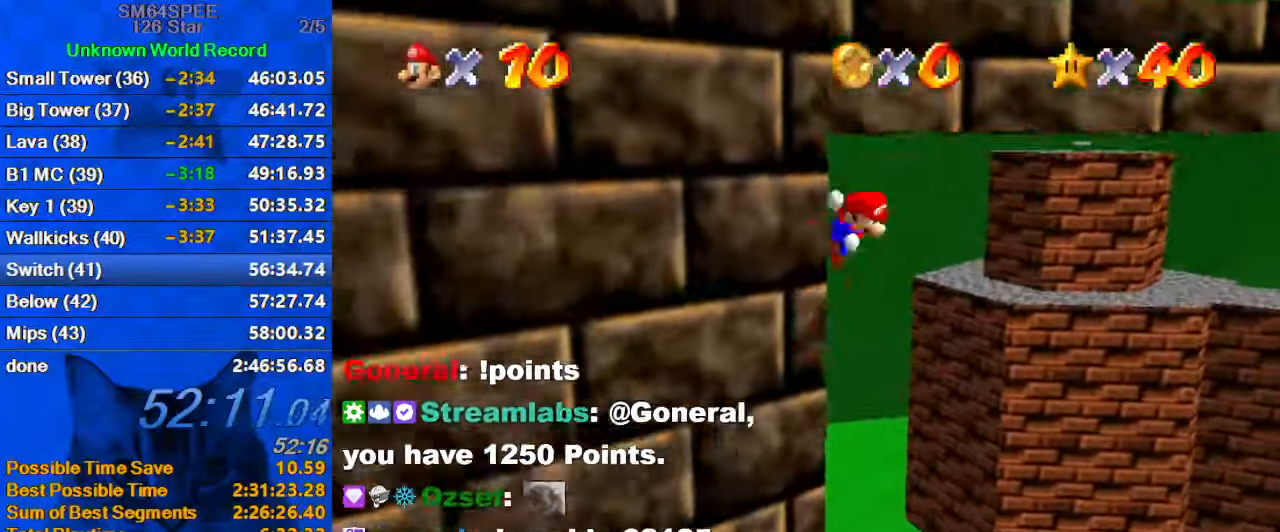
{"keys": ["right", "shift", "up"], "events": [[200, "d", "down"], [300, "left", "up"], [400, "d", "up"], [433, "right", "down"]]}
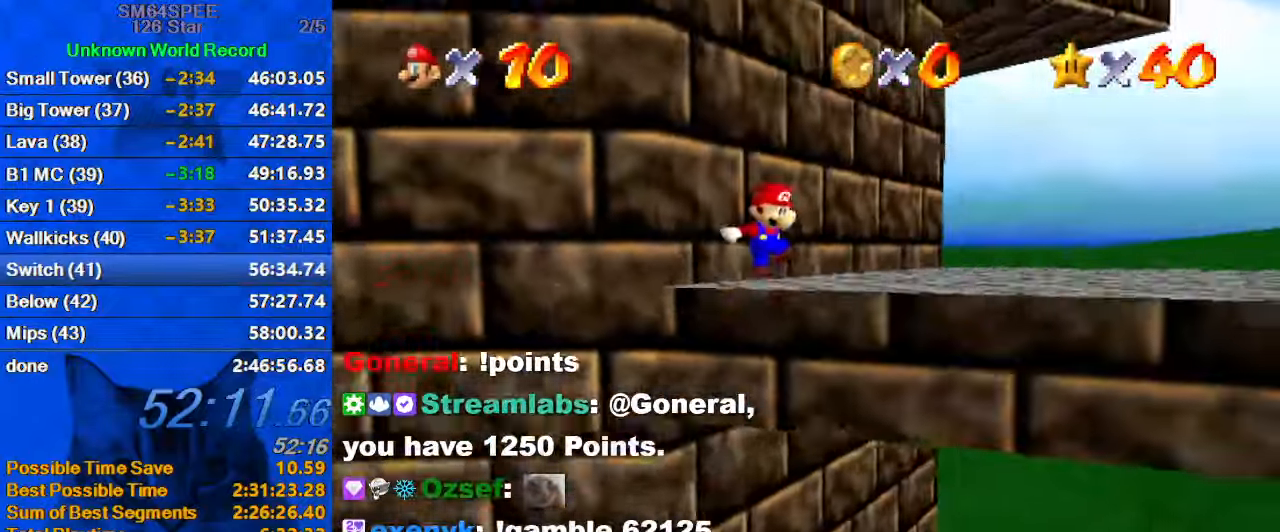
{"keys": ["right", "up"], "events": [[333, "shift", "up"]]}
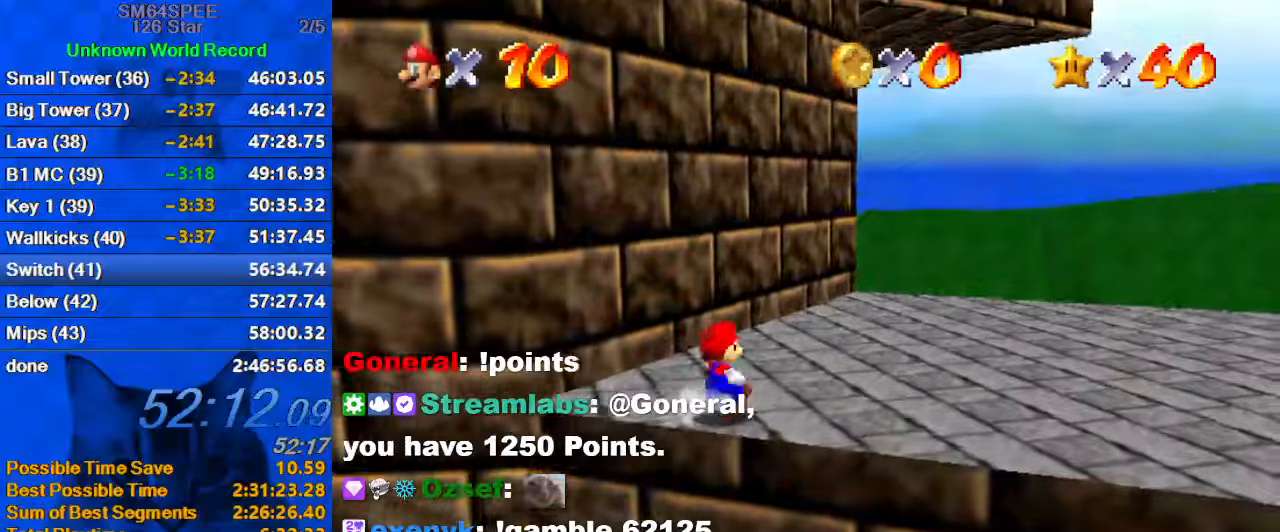
{"keys": ["right", "up"], "events": [[67, "a", "down"], [167, "a", "up"], [167, "left", "down"], [167, "right", "up"], [267, "d", "down"], [334, "left", "up"], [334, "right", "down"], [400, "d", "up"]]}